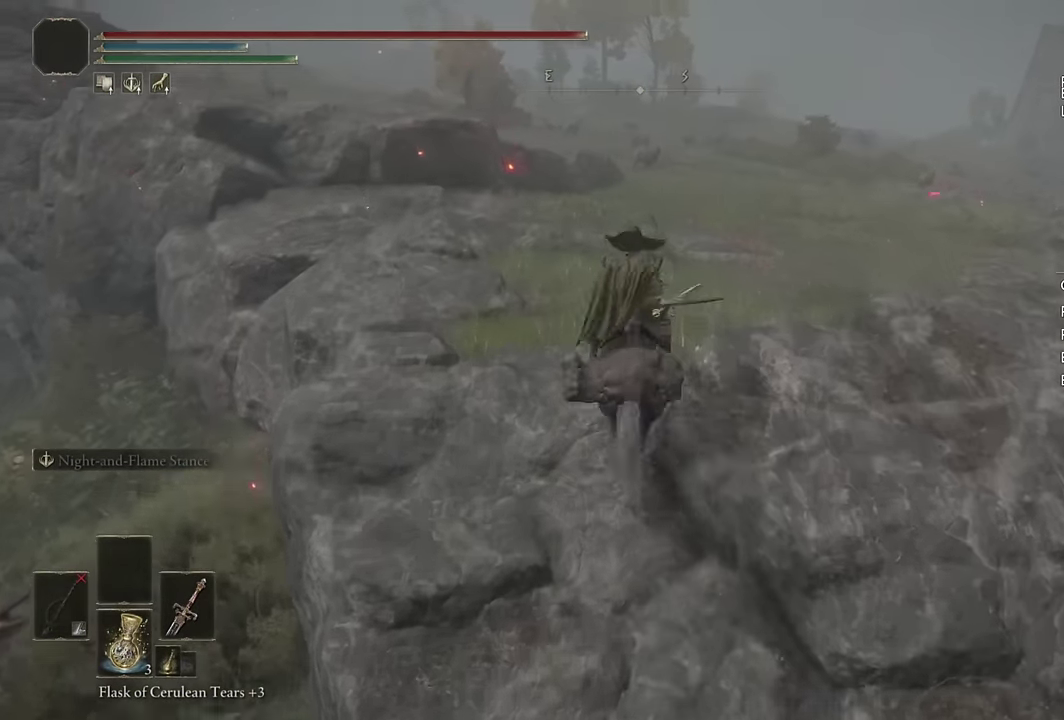
Gameplay with a controller (PlayStation layout); each line is a JSON object with the inputs held at the frame after it. "events" lists button and stick changes between this image and that frame as [ms after this image, input, new state], when the widget could be followed in between.
{"buttons": [], "left_stick": "up", "right_stick": "center", "events": [[350, "CIRCLE", "down"], [450, "CIRCLE", "up"]]}
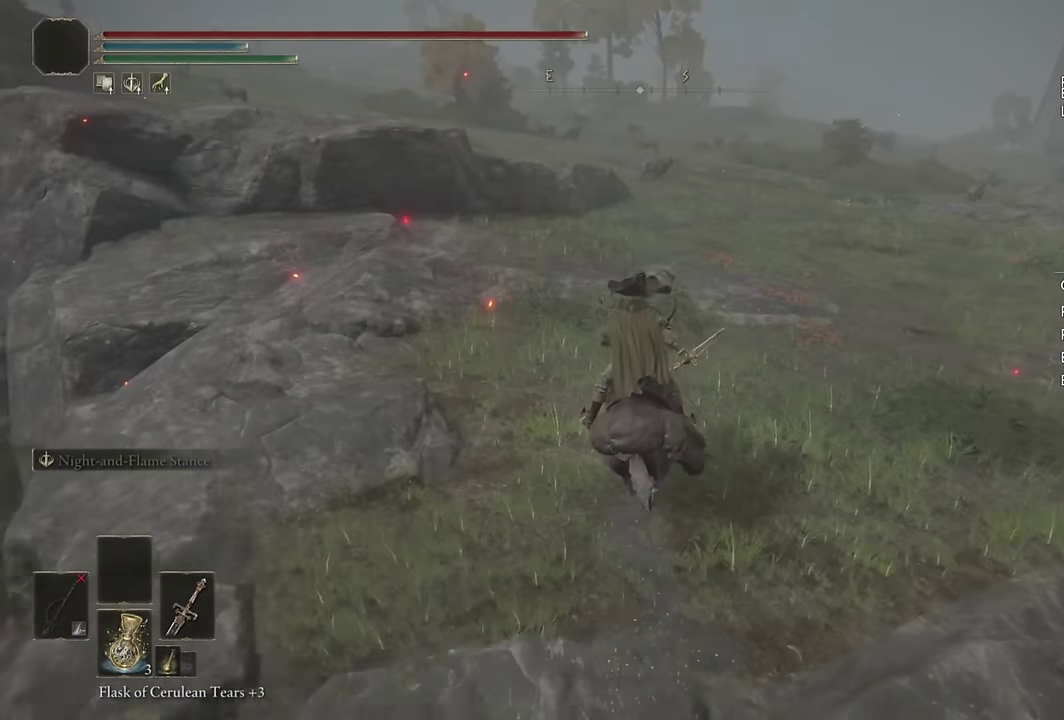
{"buttons": [], "left_stick": "up", "right_stick": "center", "events": [[33, "CIRCLE", "down"], [116, "CIRCLE", "up"], [216, "CIRCLE", "down"], [300, "CIRCLE", "up"]]}
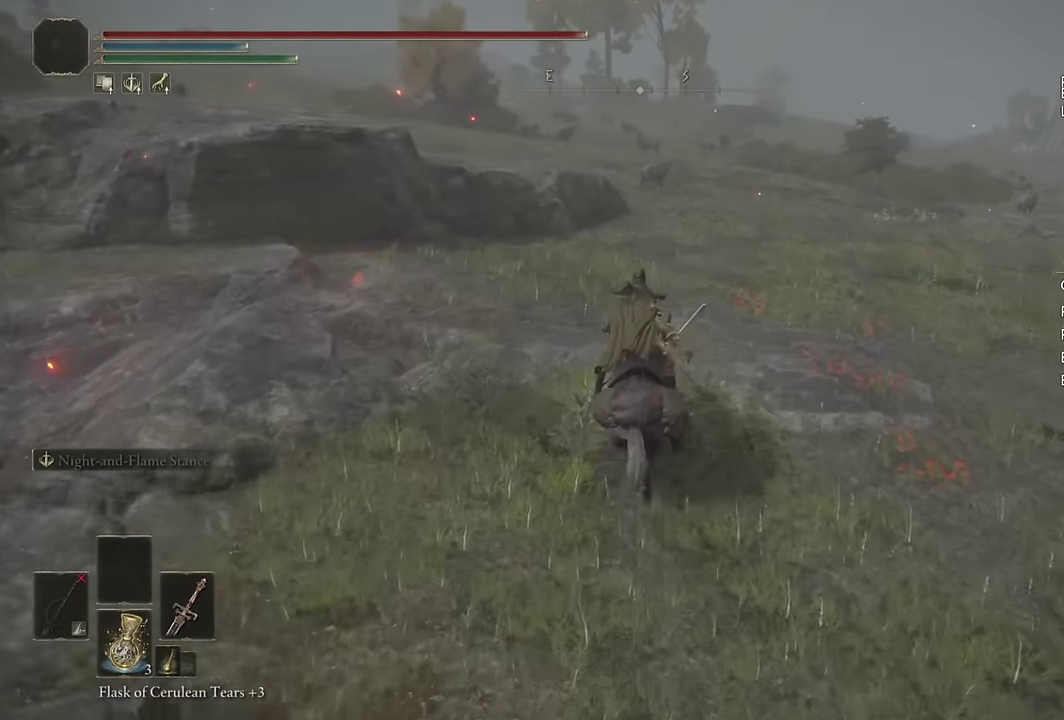
{"buttons": [], "left_stick": "up", "right_stick": "left", "events": [[66, "CIRCLE", "down"], [166, "CIRCLE", "up"], [233, "CIRCLE", "down"], [333, "CIRCLE", "up"], [450, "right_stick", "left"]]}
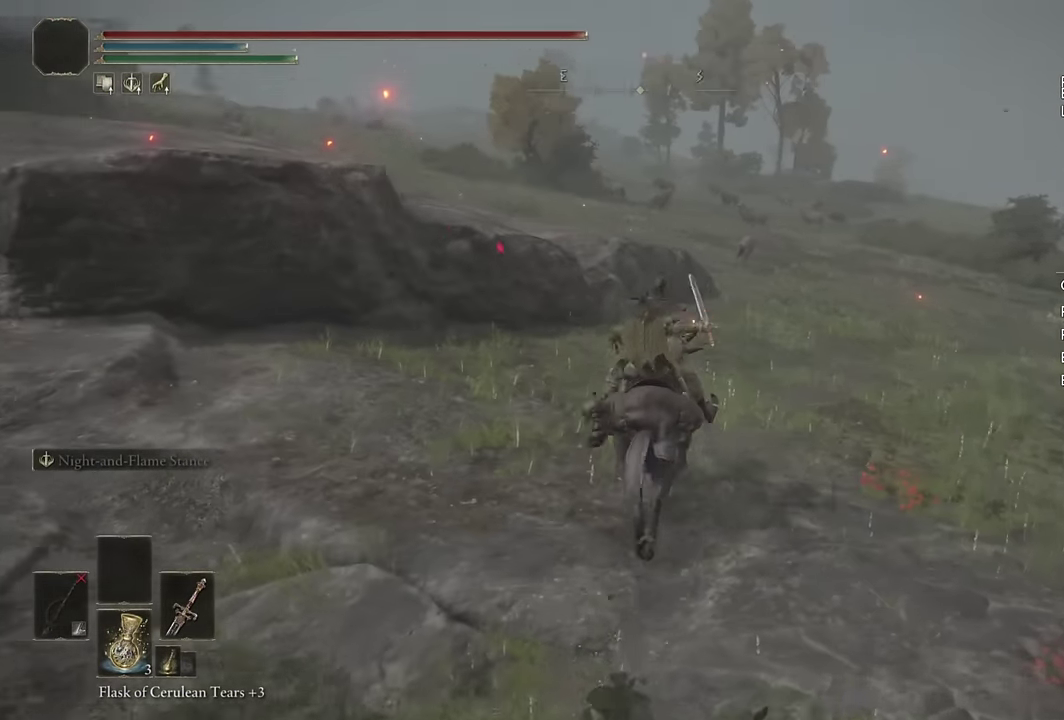
{"buttons": [], "left_stick": "up", "right_stick": "center", "events": [[150, "right_stick", "center"], [383, "CIRCLE", "down"], [483, "CIRCLE", "up"]]}
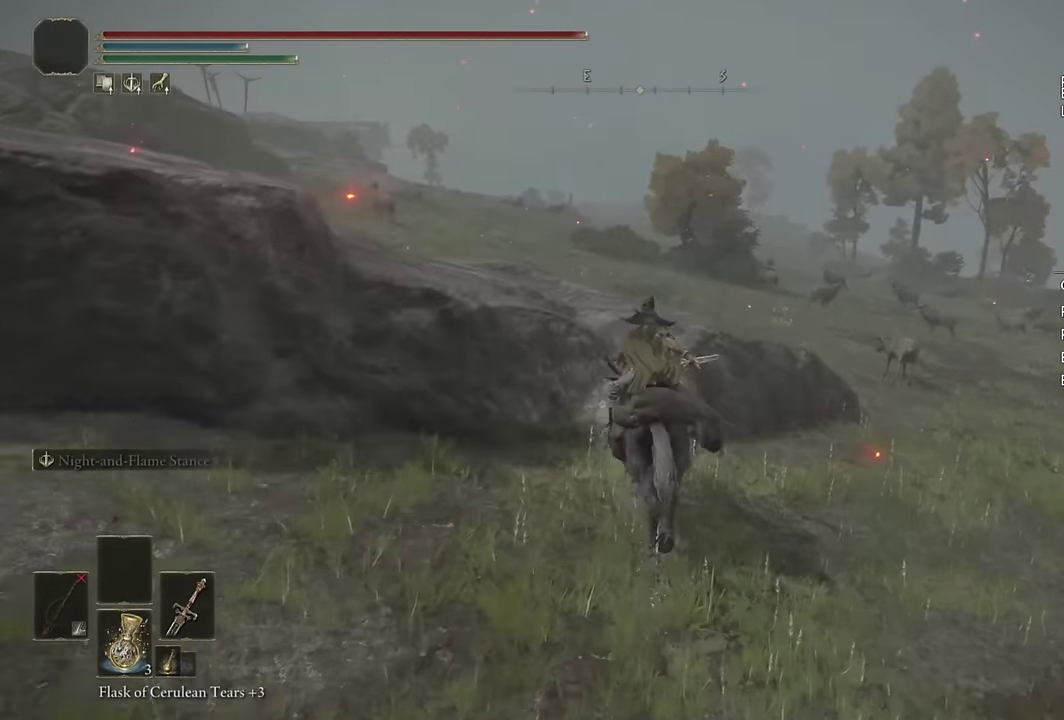
{"buttons": [], "left_stick": "up", "right_stick": "center", "events": [[33, "CIRCLE", "down"], [133, "CIRCLE", "up"]]}
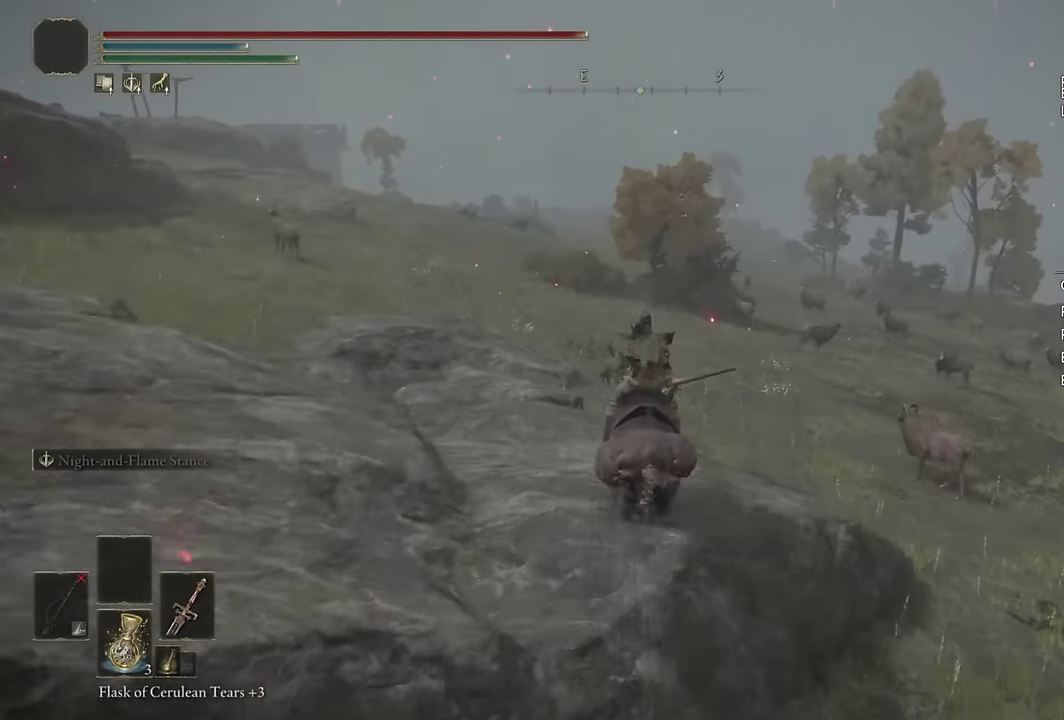
{"buttons": [], "left_stick": "up", "right_stick": "center", "events": [[16, "CIRCLE", "down"], [100, "CIRCLE", "up"], [200, "CIRCLE", "down"], [266, "CIRCLE", "up"], [366, "CIRCLE", "down"], [450, "CIRCLE", "up"]]}
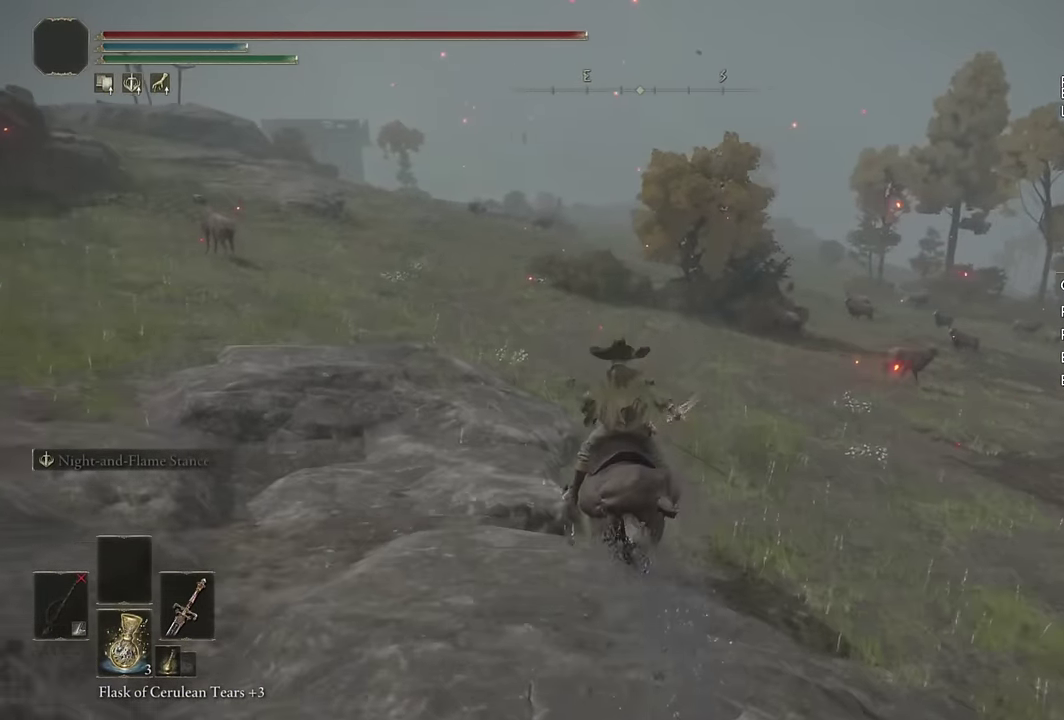
{"buttons": [], "left_stick": "up", "right_stick": "center", "events": [[33, "CIRCLE", "down"], [133, "CIRCLE", "up"]]}
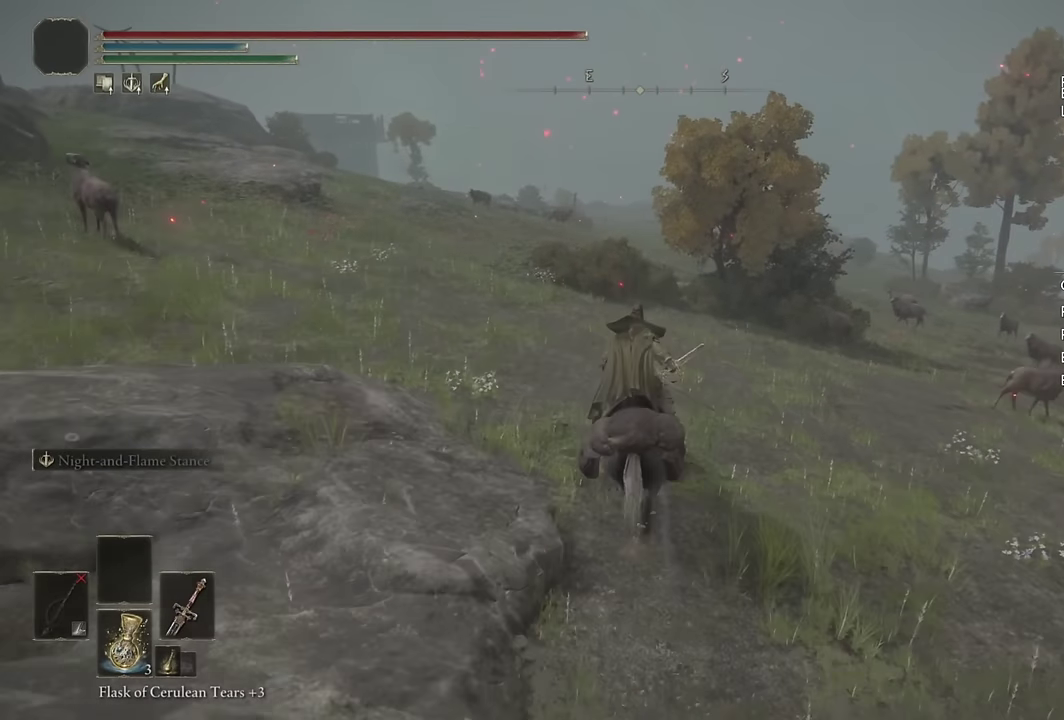
{"buttons": ["CIRCLE"], "left_stick": "up", "right_stick": "center", "events": [[117, "CIRCLE", "down"], [167, "CIRCLE", "up"], [250, "CIRCLE", "down"], [350, "CIRCLE", "up"], [417, "CIRCLE", "down"]]}
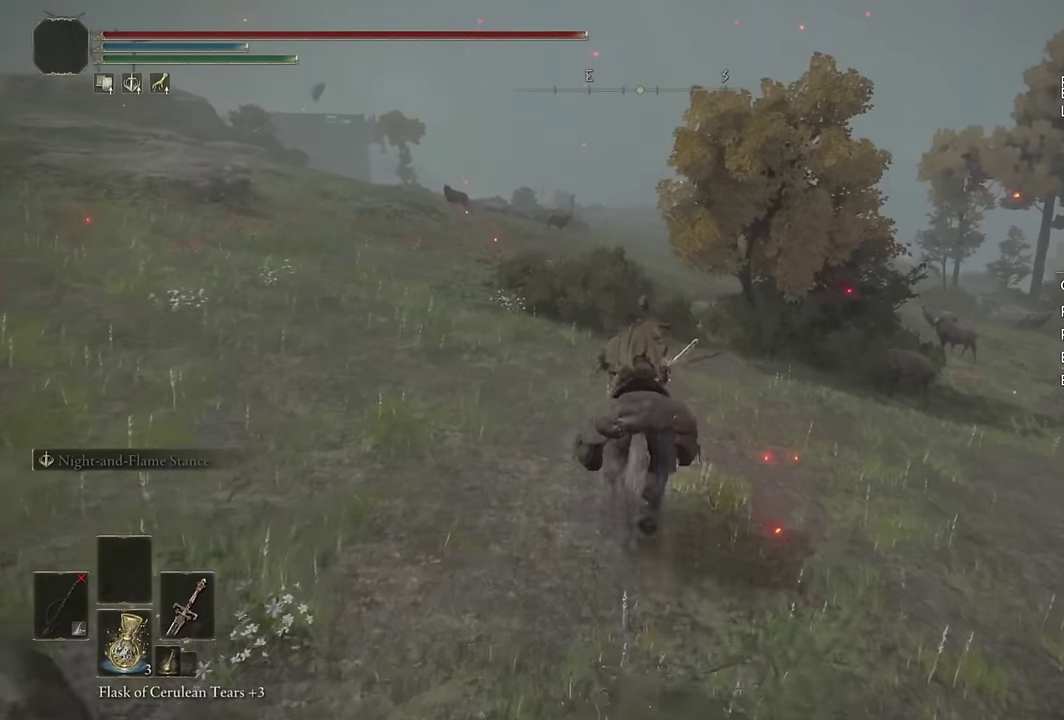
{"buttons": [], "left_stick": "up", "right_stick": "center", "events": [[17, "CIRCLE", "up"], [283, "right_stick", "down"], [367, "right_stick", "center"]]}
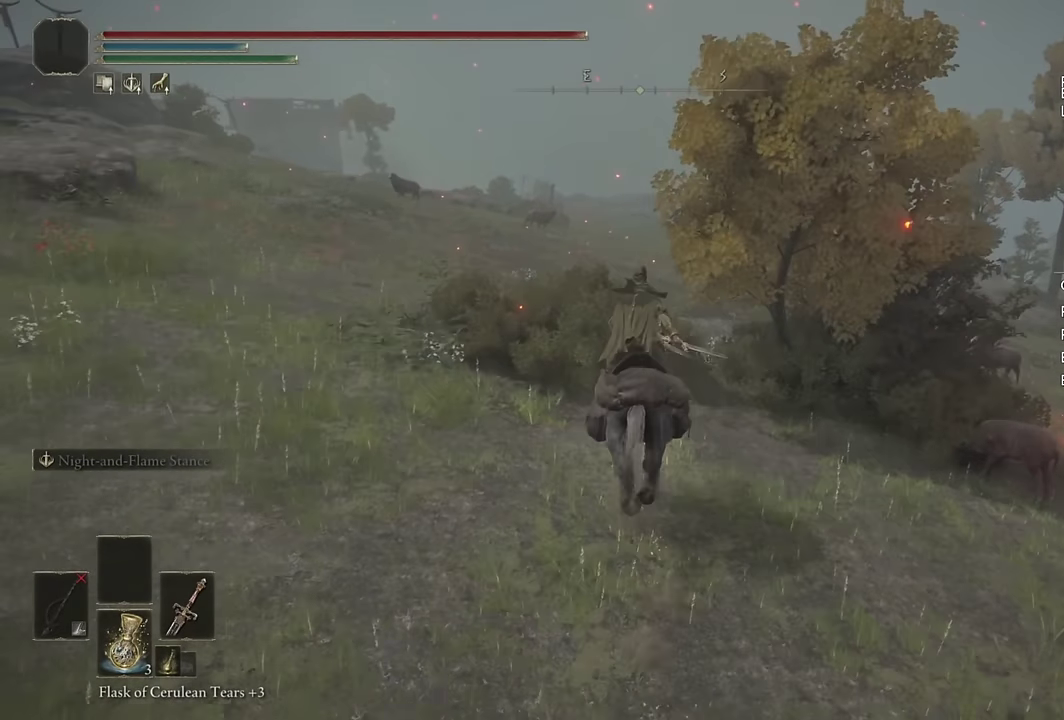
{"buttons": [], "left_stick": "up", "right_stick": "center", "events": [[33, "CIRCLE", "down"], [133, "CIRCLE", "up"]]}
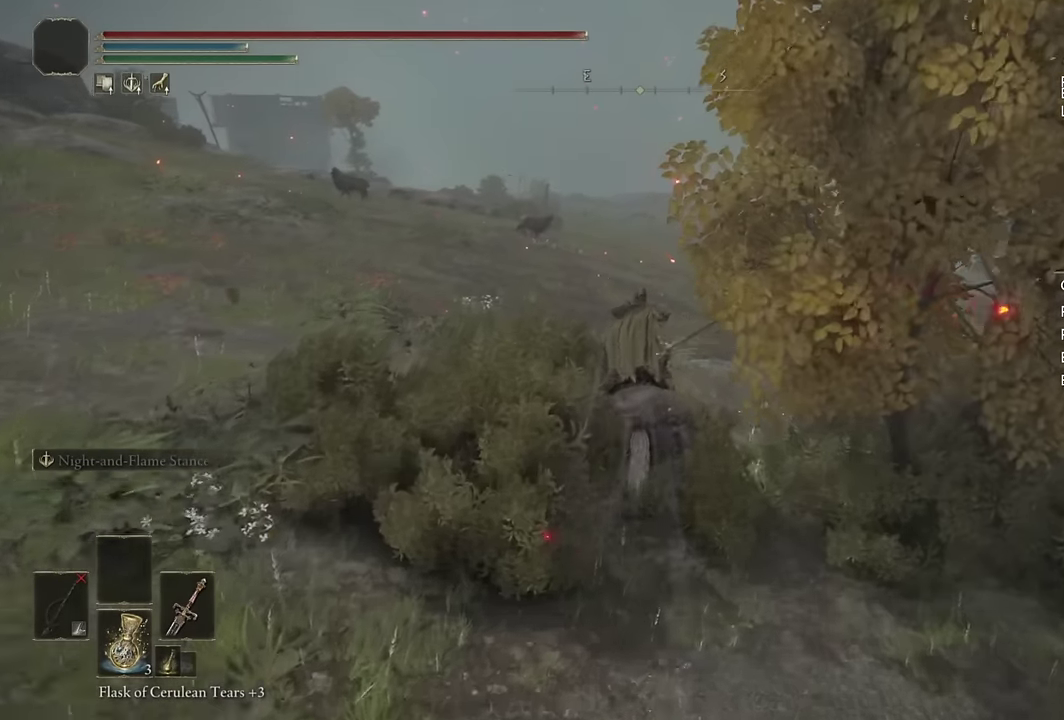
{"buttons": [], "left_stick": "up", "right_stick": "center", "events": [[67, "right_stick", "down-right"], [150, "right_stick", "center"], [333, "CIRCLE", "down"], [450, "CIRCLE", "up"]]}
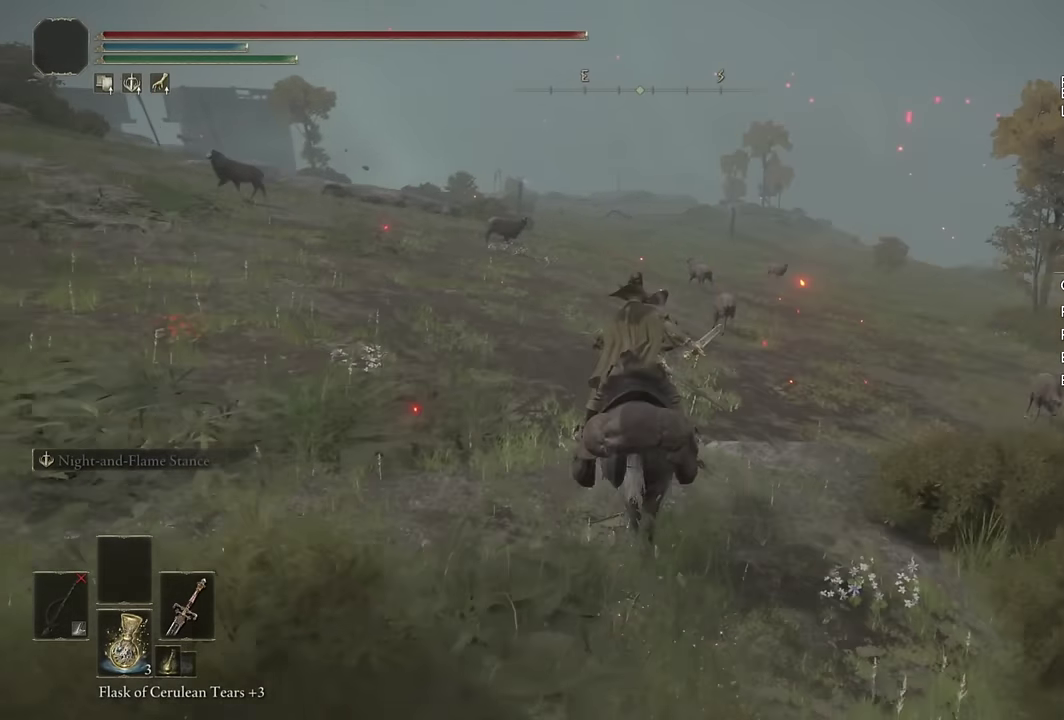
{"buttons": [], "left_stick": "up", "right_stick": "center", "events": [[283, "right_stick", "down-right"], [400, "right_stick", "center"]]}
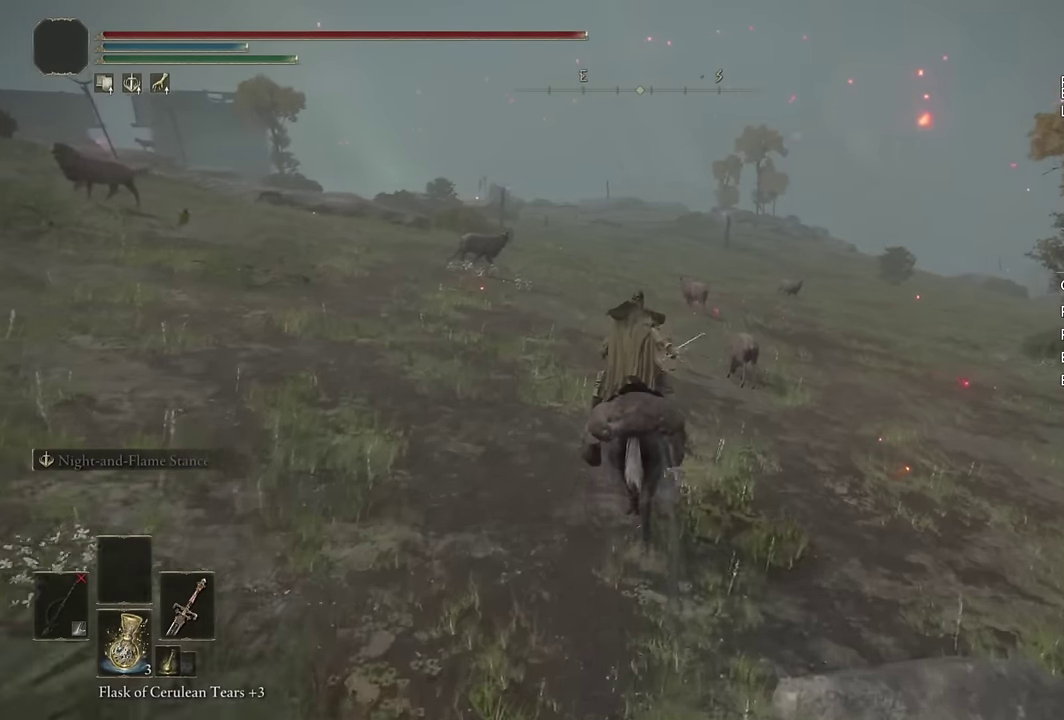
{"buttons": [], "left_stick": "up", "right_stick": "center", "events": [[133, "CIRCLE", "down"], [250, "CIRCLE", "up"]]}
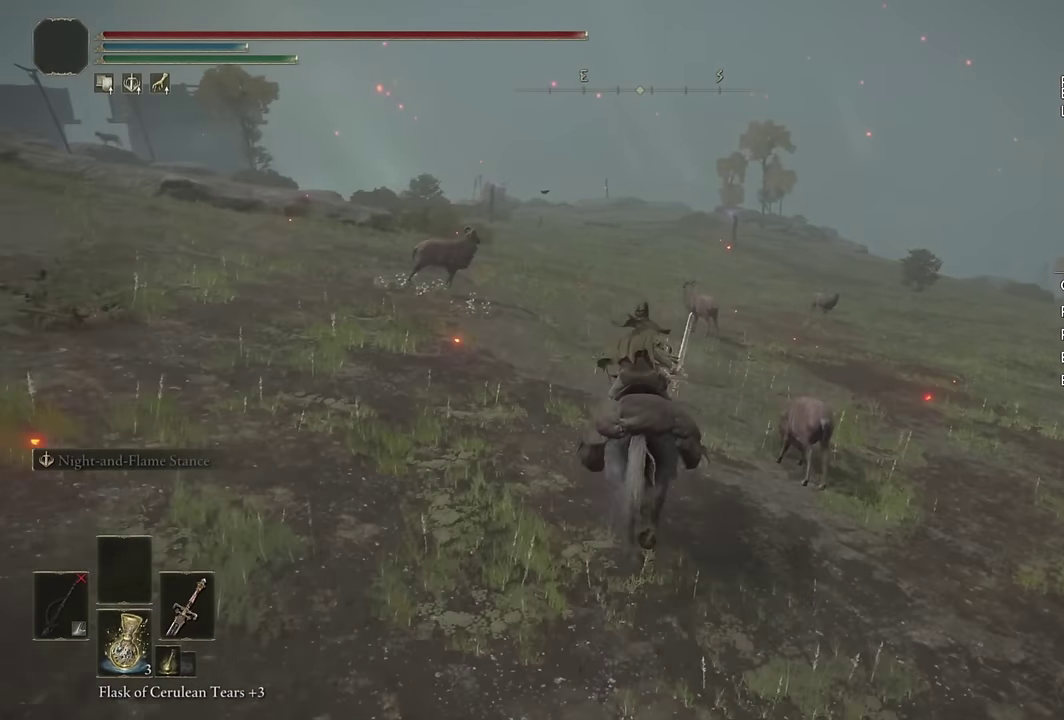
{"buttons": ["CIRCLE"], "left_stick": "up", "right_stick": "center", "events": [[417, "CIRCLE", "down"]]}
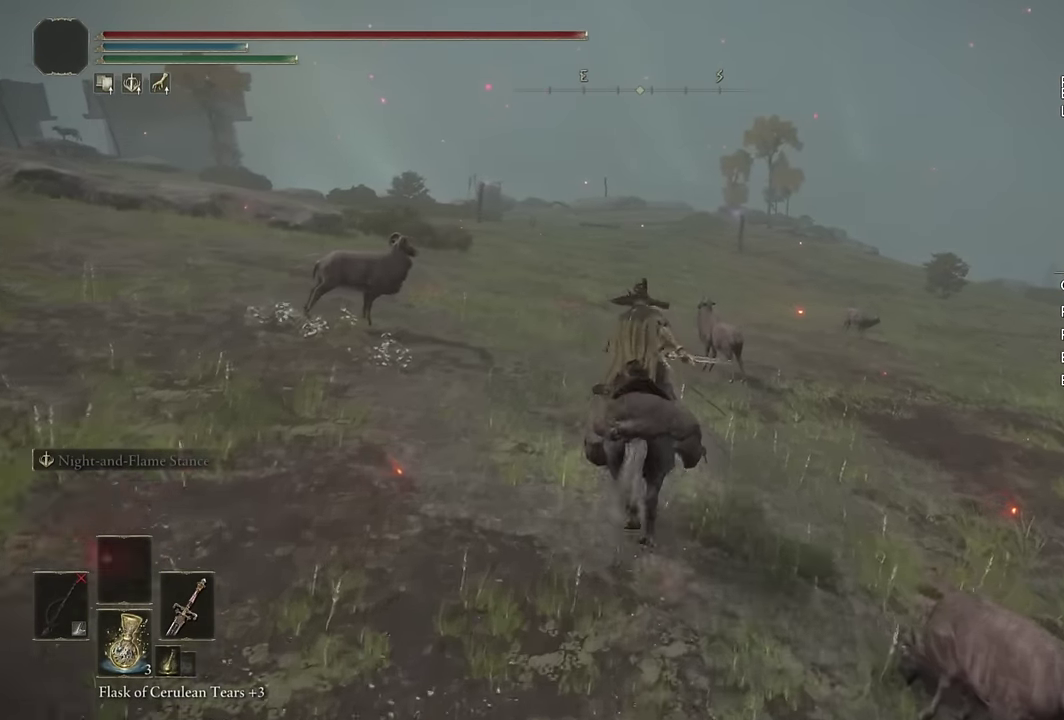
{"buttons": [], "left_stick": "up", "right_stick": "center", "events": [[17, "CIRCLE", "up"], [67, "DPAD_DOWN", "down"], [133, "DPAD_DOWN", "up"], [233, "SQUARE", "down"], [350, "SQUARE", "up"]]}
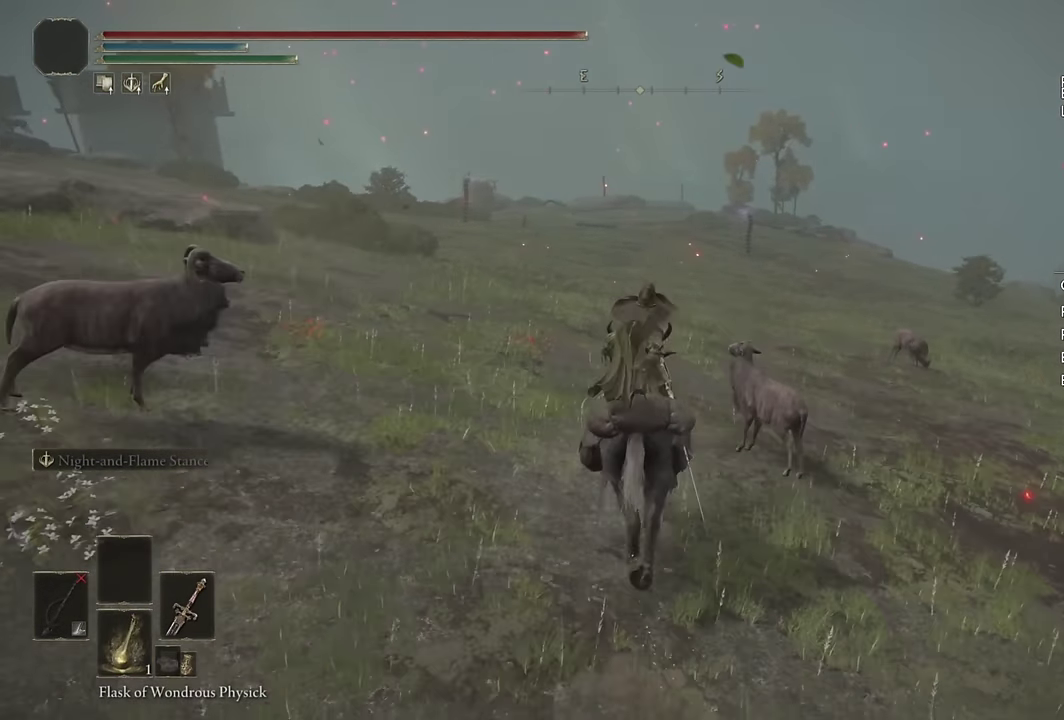
{"buttons": [], "left_stick": "up", "right_stick": "center", "events": []}
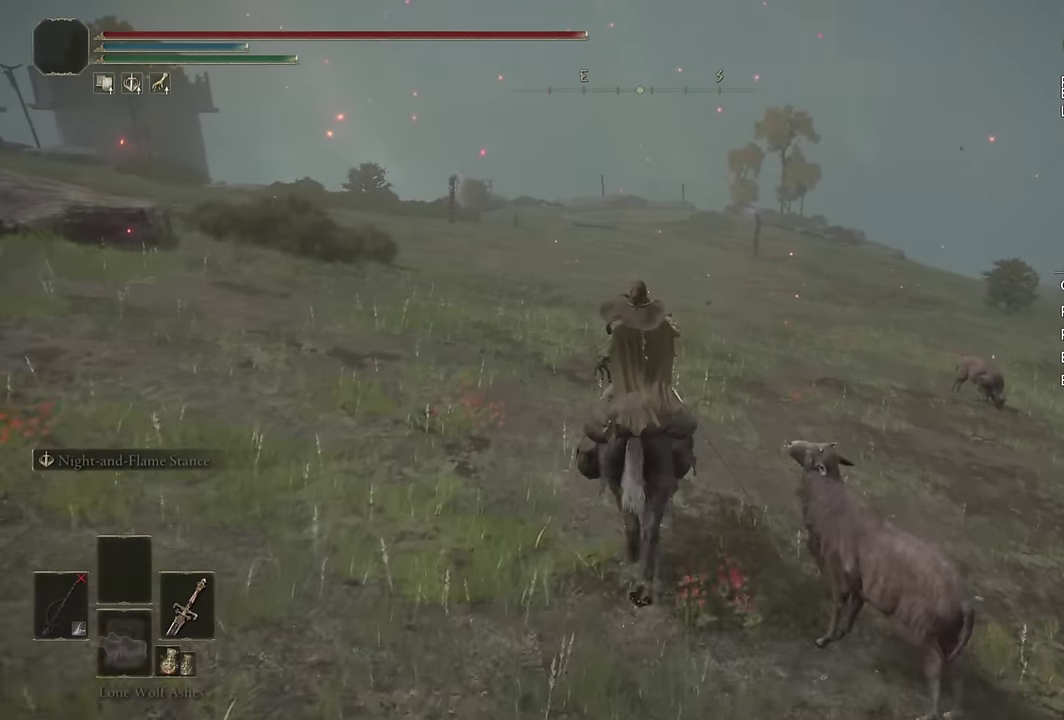
{"buttons": [], "left_stick": "up", "right_stick": "center", "events": [[17, "DPAD_DOWN", "down"], [83, "DPAD_DOWN", "up"]]}
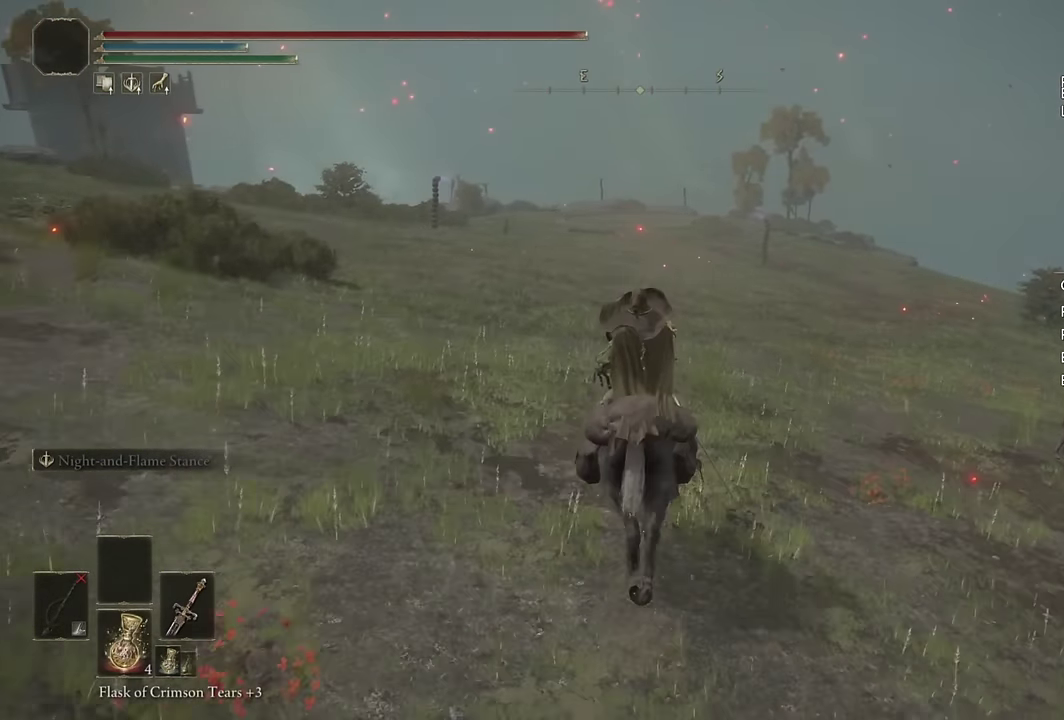
{"buttons": [], "left_stick": "up", "right_stick": "center", "events": []}
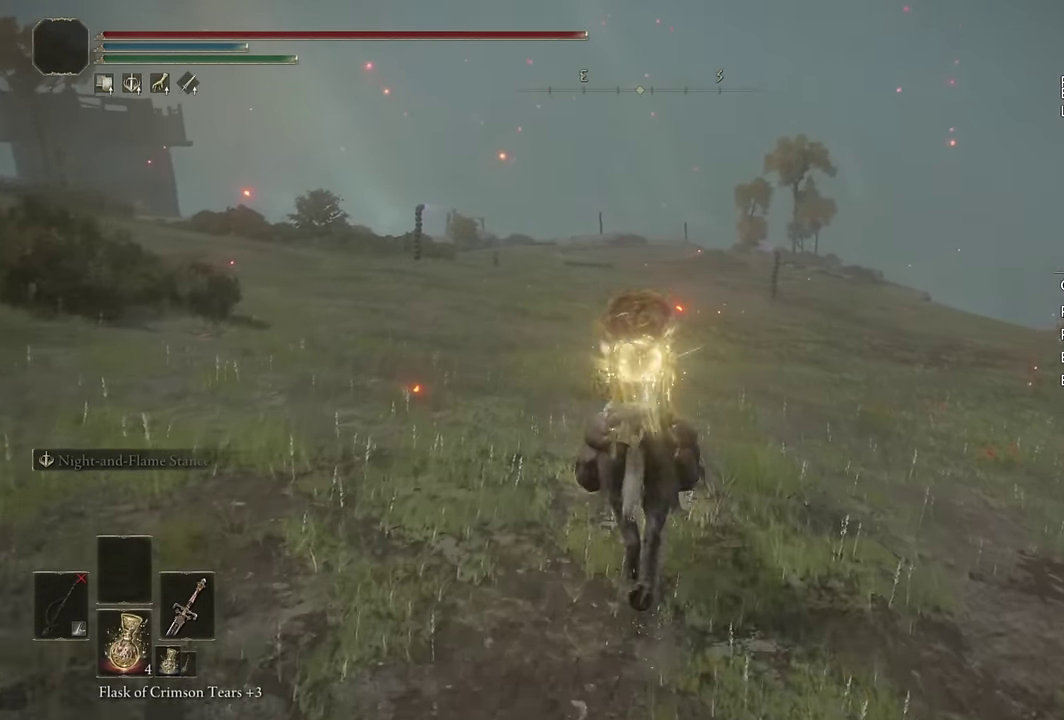
{"buttons": [], "left_stick": "up", "right_stick": "center", "events": [[200, "CIRCLE", "down"], [300, "CIRCLE", "up"], [383, "CIRCLE", "down"], [467, "CIRCLE", "up"]]}
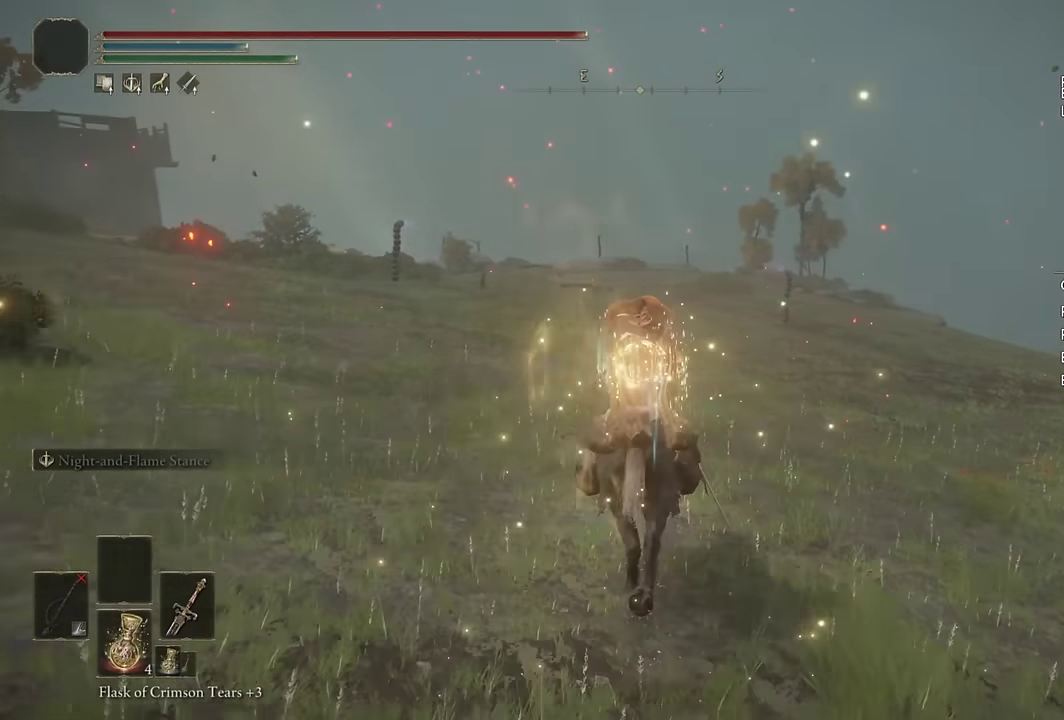
{"buttons": [], "left_stick": "up", "right_stick": "center", "events": [[50, "CIRCLE", "down"], [150, "CIRCLE", "up"], [217, "CIRCLE", "down"], [317, "CIRCLE", "up"], [383, "CIRCLE", "down"], [483, "CIRCLE", "up"]]}
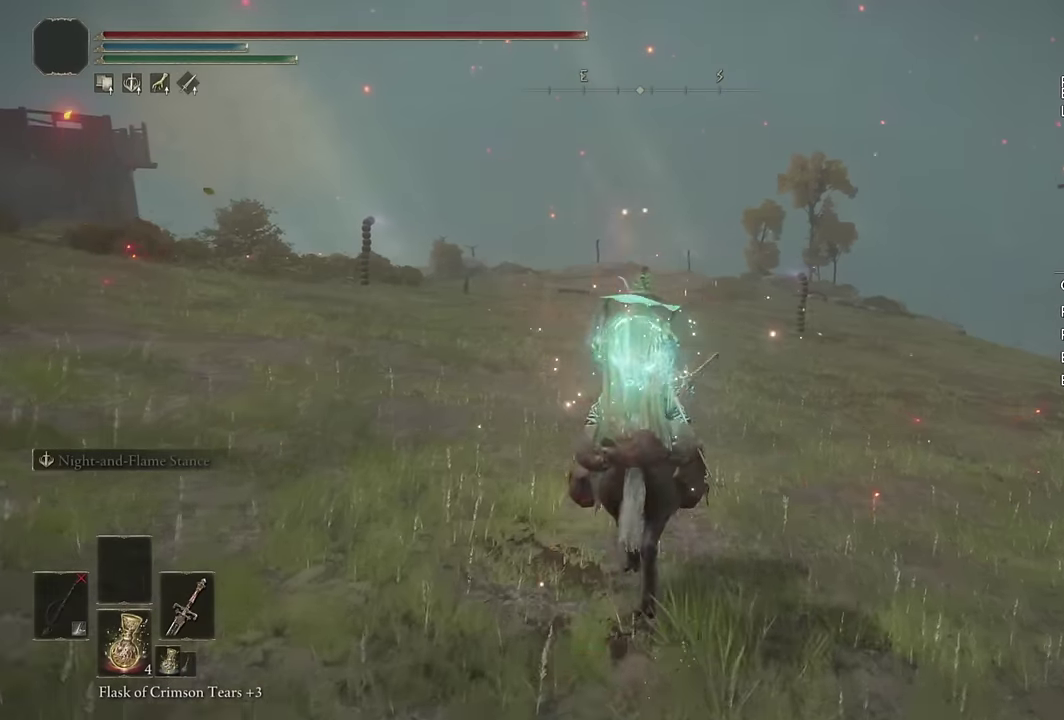
{"buttons": [], "left_stick": "up", "right_stick": "center", "events": [[50, "CIRCLE", "down"], [133, "CIRCLE", "up"], [200, "CIRCLE", "down"], [300, "CIRCLE", "up"]]}
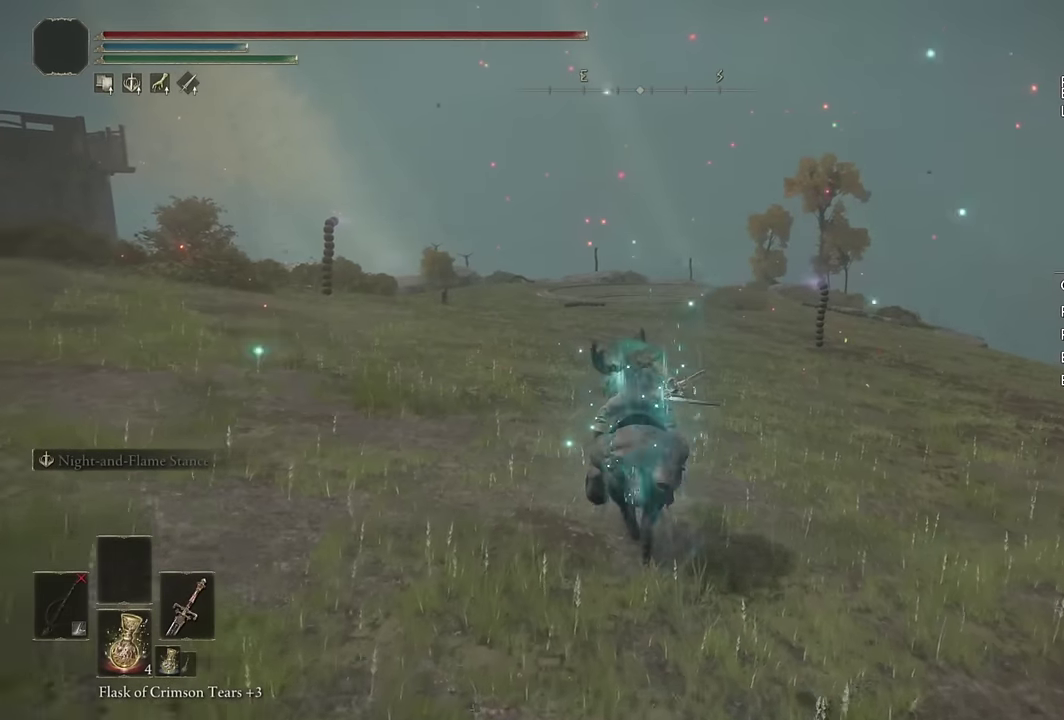
{"buttons": [], "left_stick": "up", "right_stick": "center", "events": [[300, "CIRCLE", "down"], [416, "CIRCLE", "up"]]}
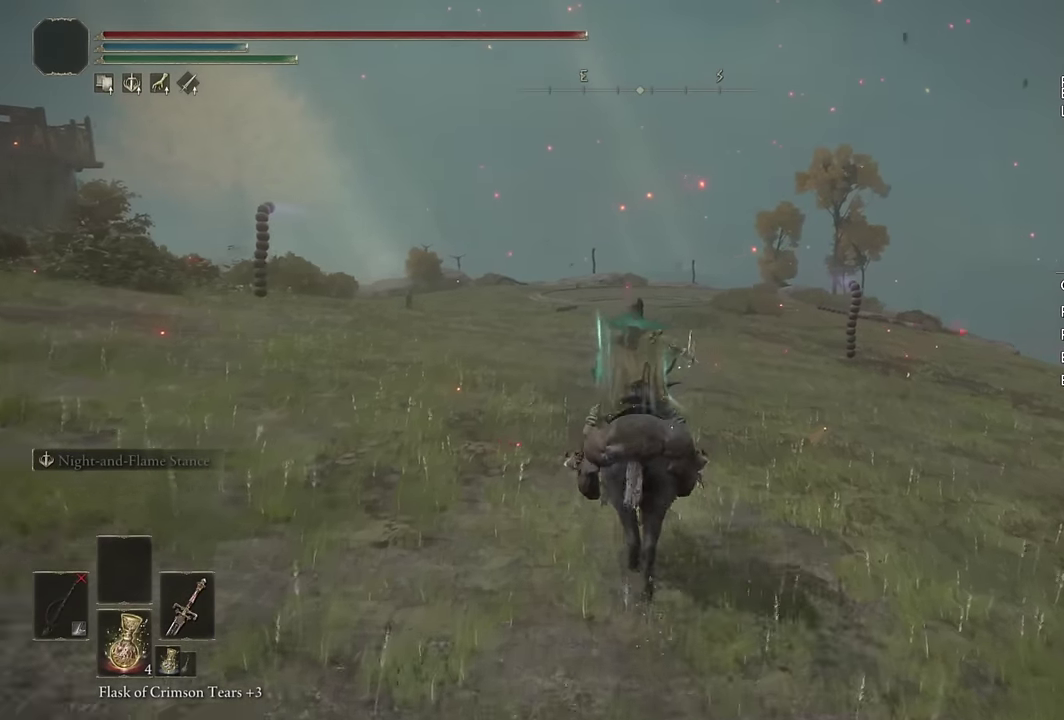
{"buttons": [], "left_stick": "up", "right_stick": "center", "events": [[233, "right_stick", "down"], [333, "right_stick", "center"]]}
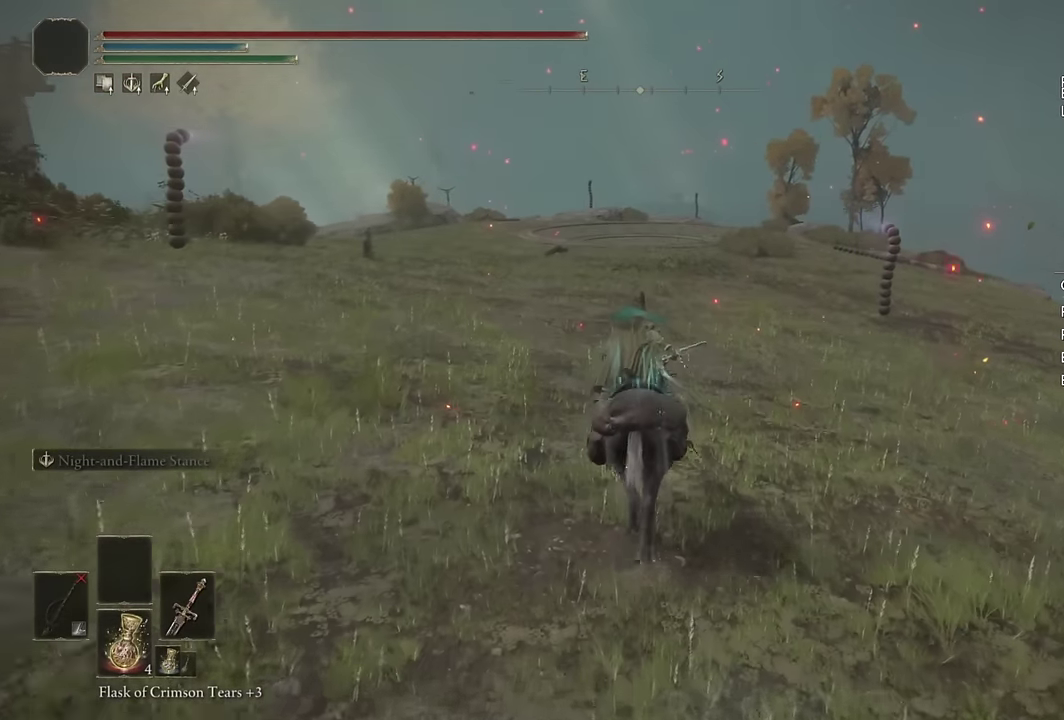
{"buttons": [], "left_stick": "up", "right_stick": "center", "events": [[150, "CIRCLE", "down"], [266, "CIRCLE", "up"]]}
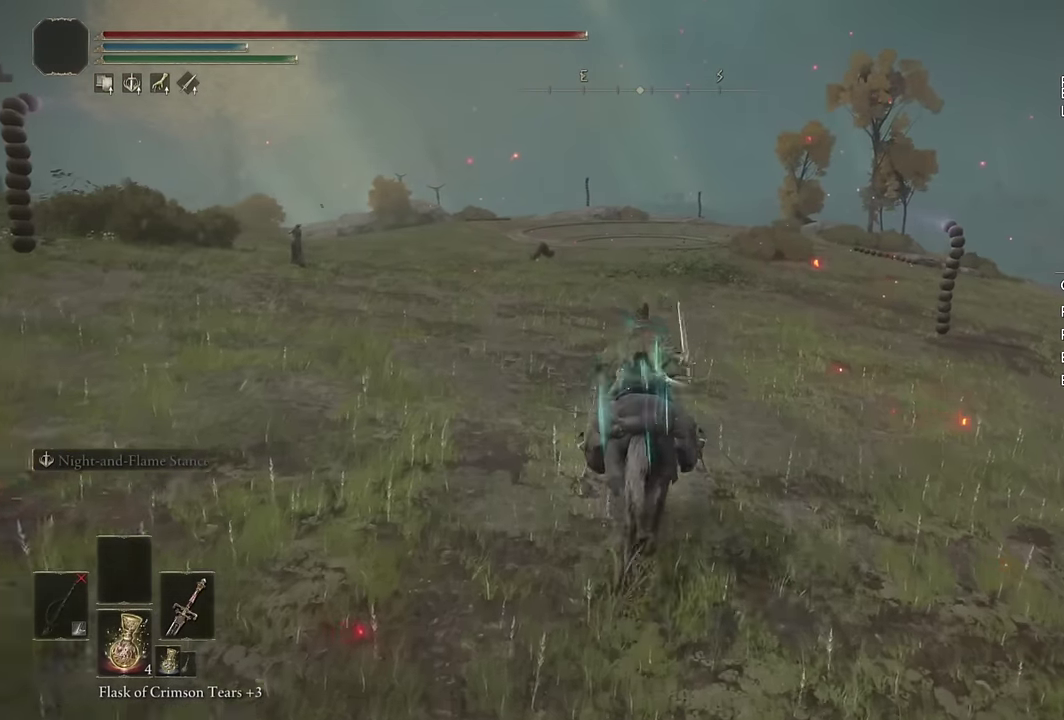
{"buttons": [], "left_stick": "up", "right_stick": "center", "events": []}
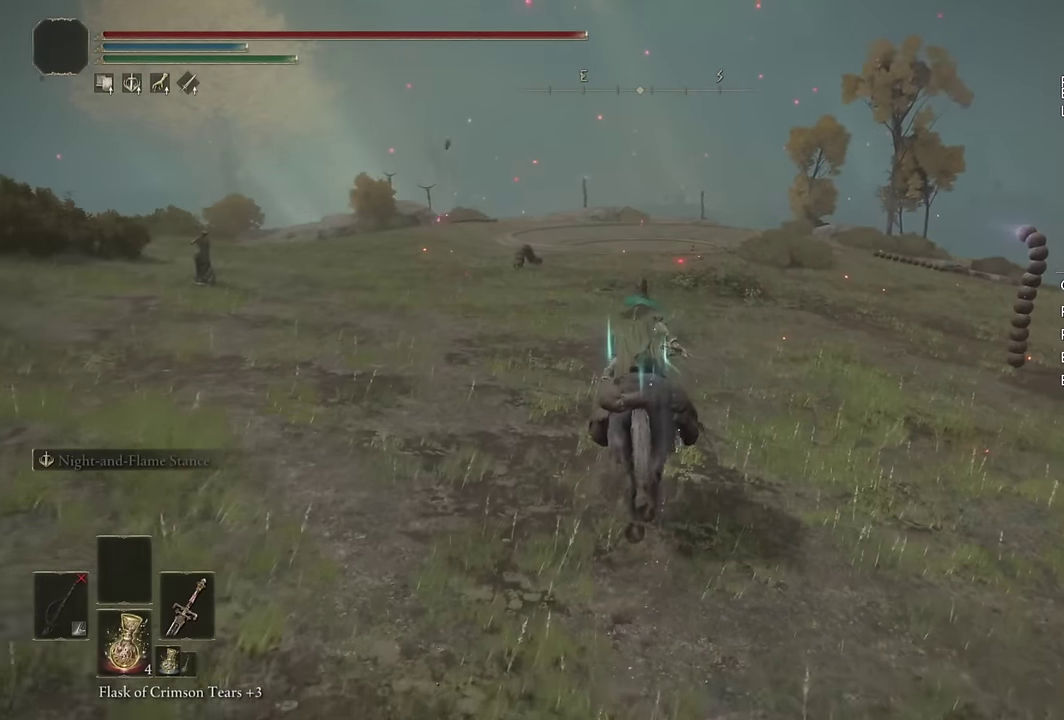
{"buttons": [], "left_stick": "up", "right_stick": "center", "events": [[66, "CIRCLE", "down"], [183, "CIRCLE", "up"]]}
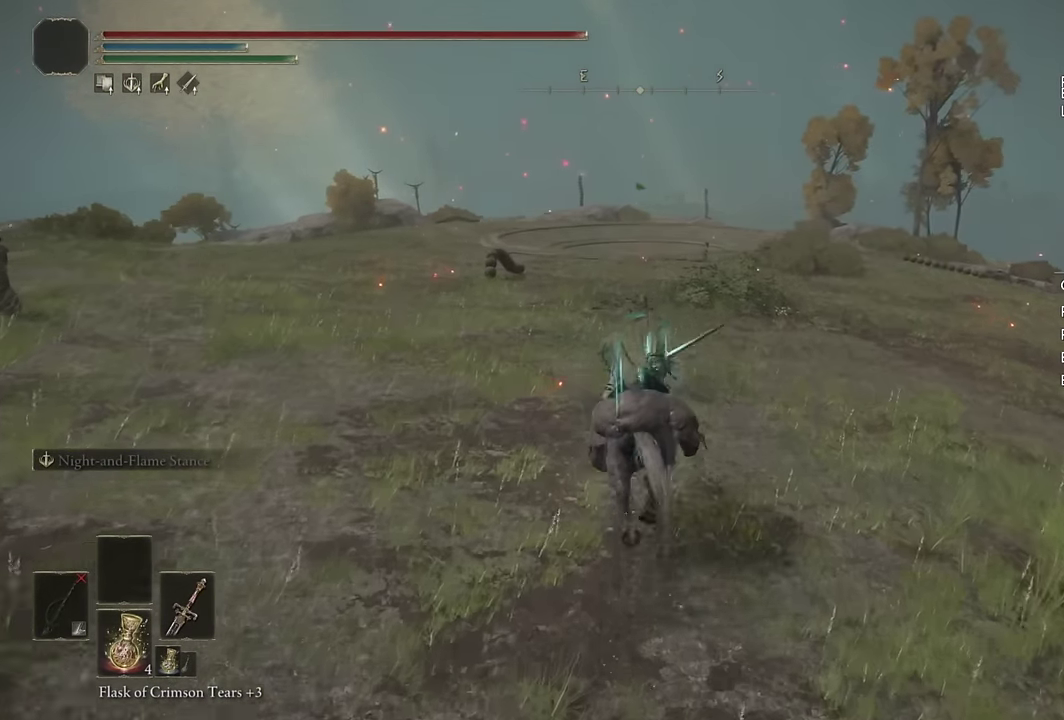
{"buttons": ["CIRCLE"], "left_stick": "up", "right_stick": "center", "events": [[400, "CIRCLE", "down"]]}
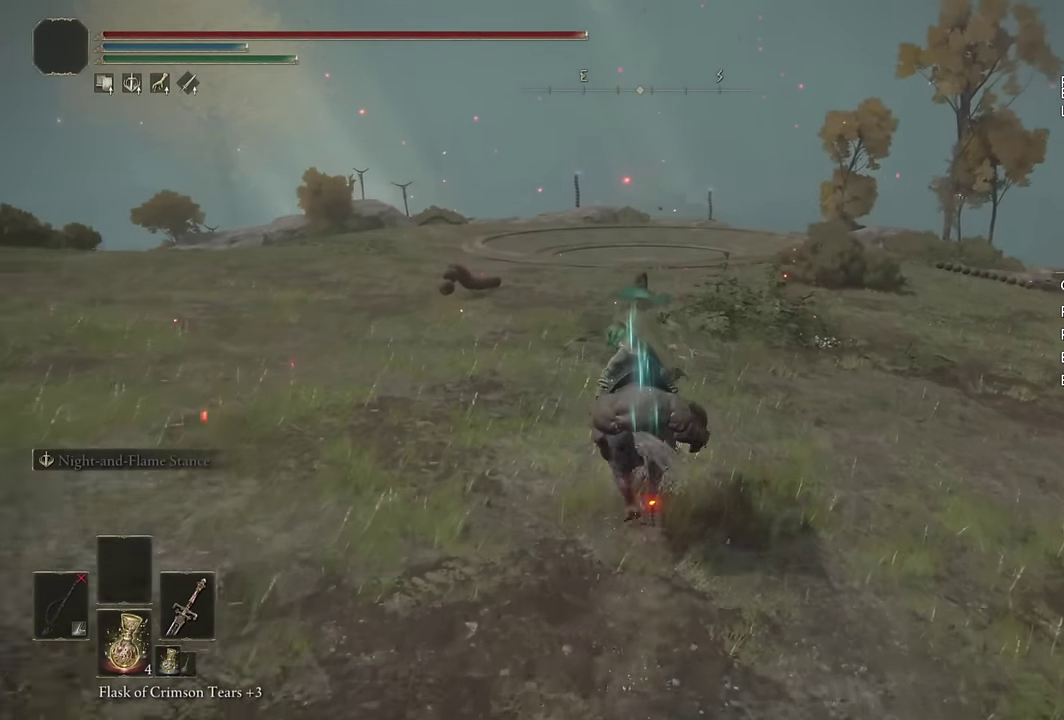
{"buttons": [], "left_stick": "up", "right_stick": "center", "events": [[16, "CIRCLE", "up"], [333, "right_stick", "down"], [466, "right_stick", "center"]]}
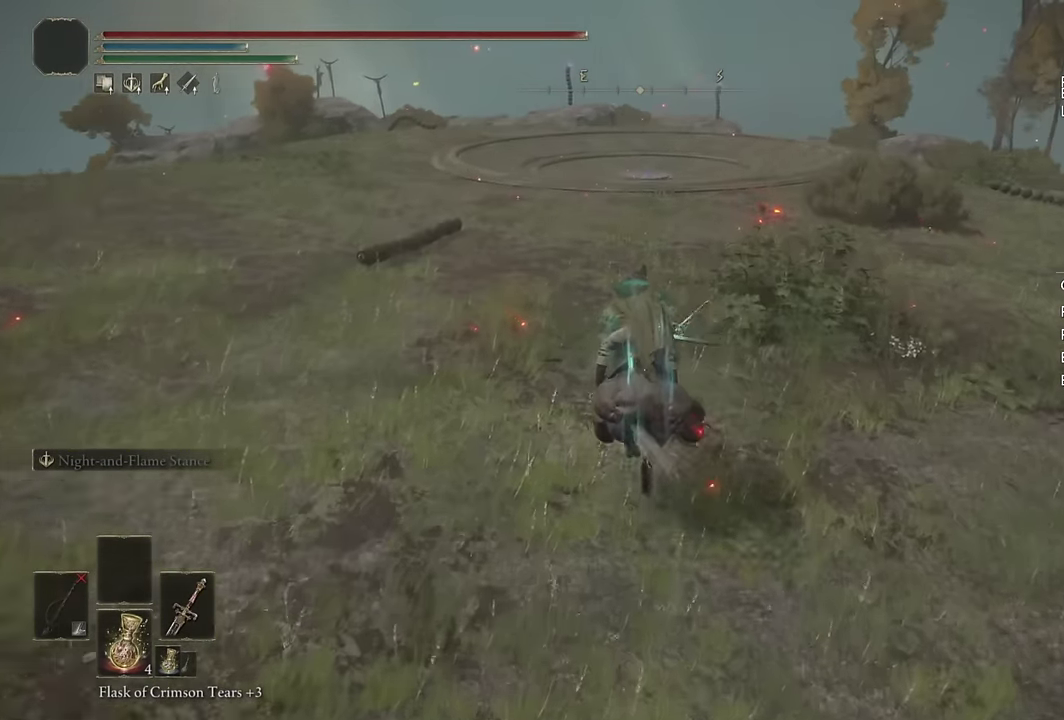
{"buttons": [], "left_stick": "up", "right_stick": "center", "events": [[316, "CIRCLE", "down"], [433, "CIRCLE", "up"]]}